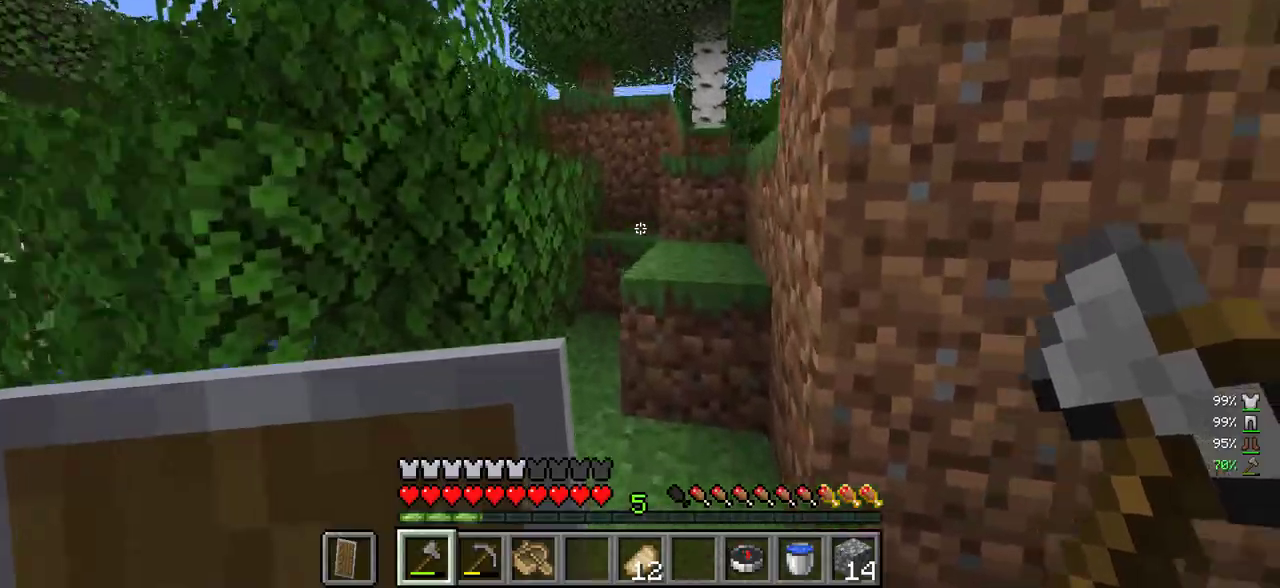
Gameplay with keyboard and mouse; each line is a JSON object with the keys and mouse buttons held at the frame after it. "events" lists presses ("down") and releases ("up") of "a", "d", "s", "w", "mouse_left" and "mouse_right" between this image and that frame as [ms after this image, input, new state], when the widget could be followed in between. "mouse_left", "mouse_right" = the "left", "right" buttons of the "mouse" list. No other keys are recorded. Fast repeated clicks can show as one long hold. Mouse movement is not recorded.
{"keys": ["d", "w"], "mouse": [], "events": [[483, "d", "down"]]}
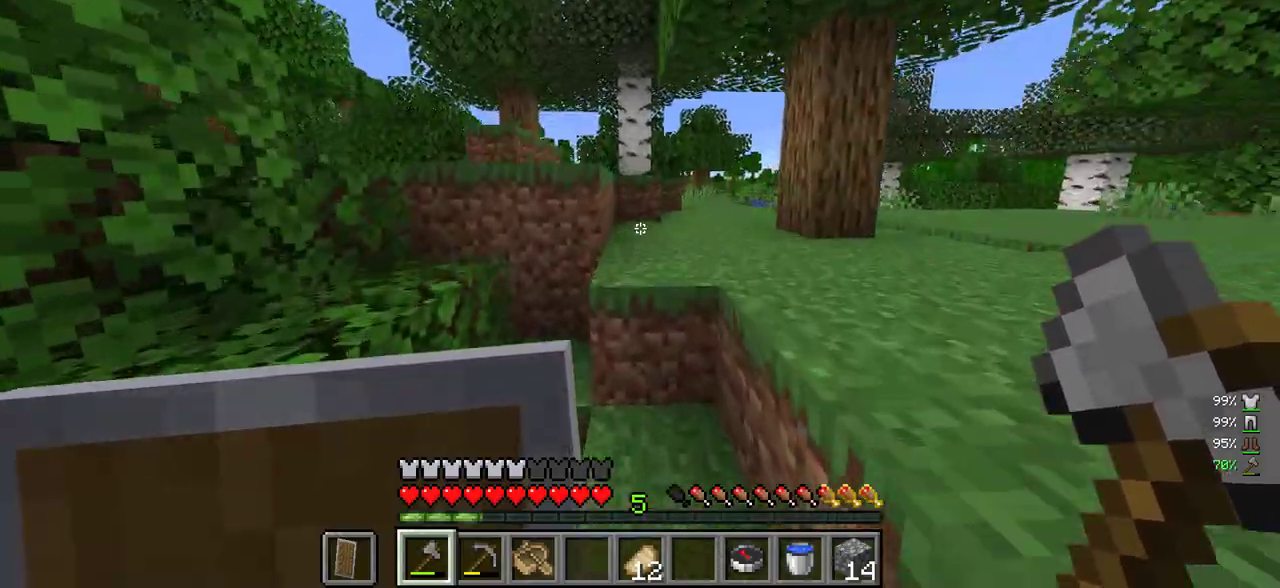
{"keys": ["d", "w"], "mouse": [], "events": [[116, "d", "up"], [316, "d", "down"]]}
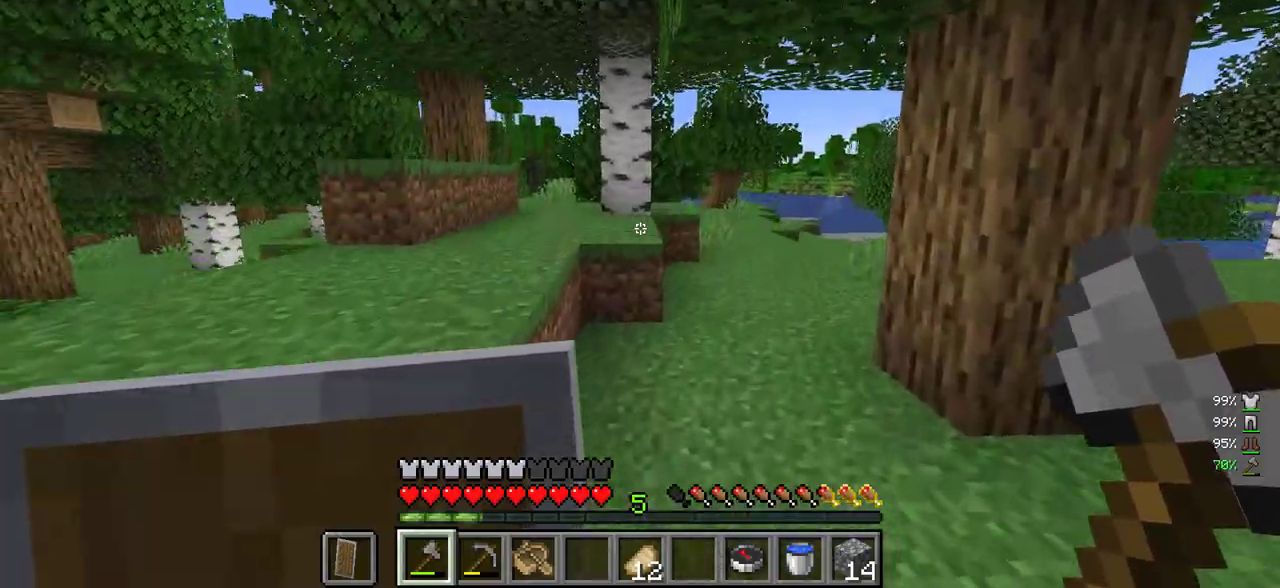
{"keys": ["w"], "mouse": [], "events": [[16, "d", "up"]]}
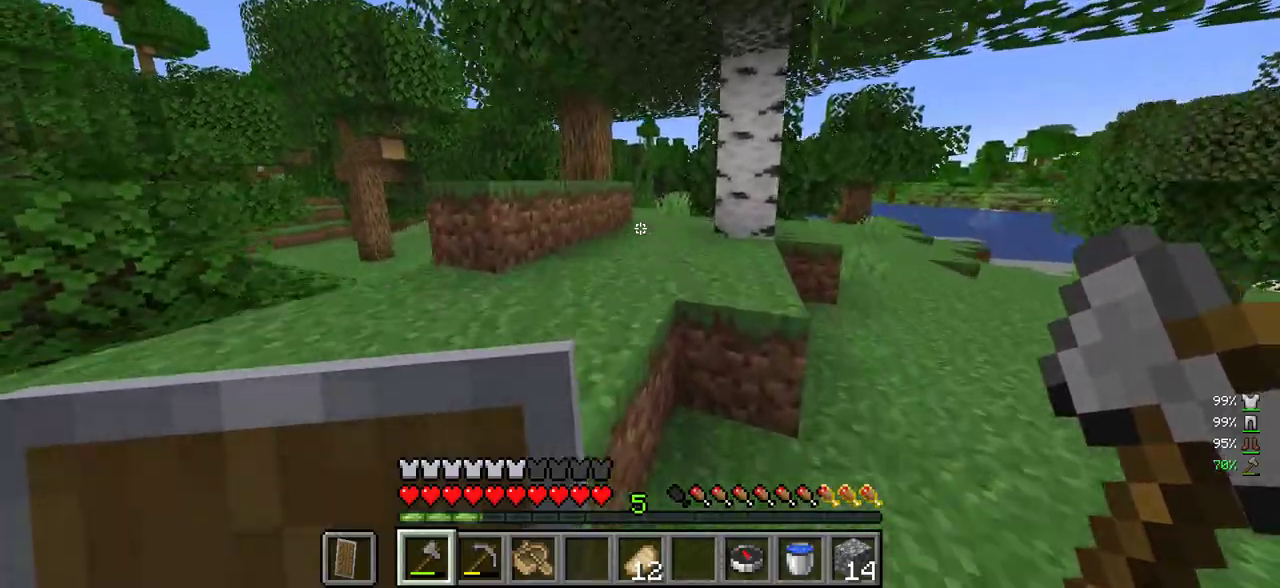
{"keys": ["w"], "mouse": [], "events": []}
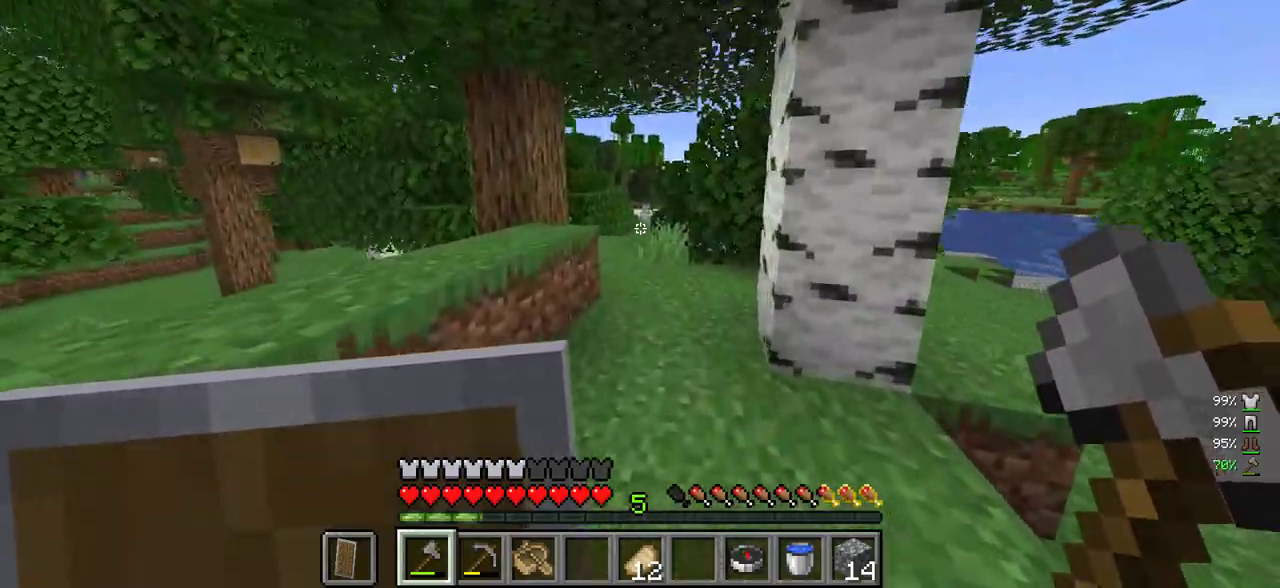
{"keys": [], "mouse": [], "events": [[500, "w", "up"]]}
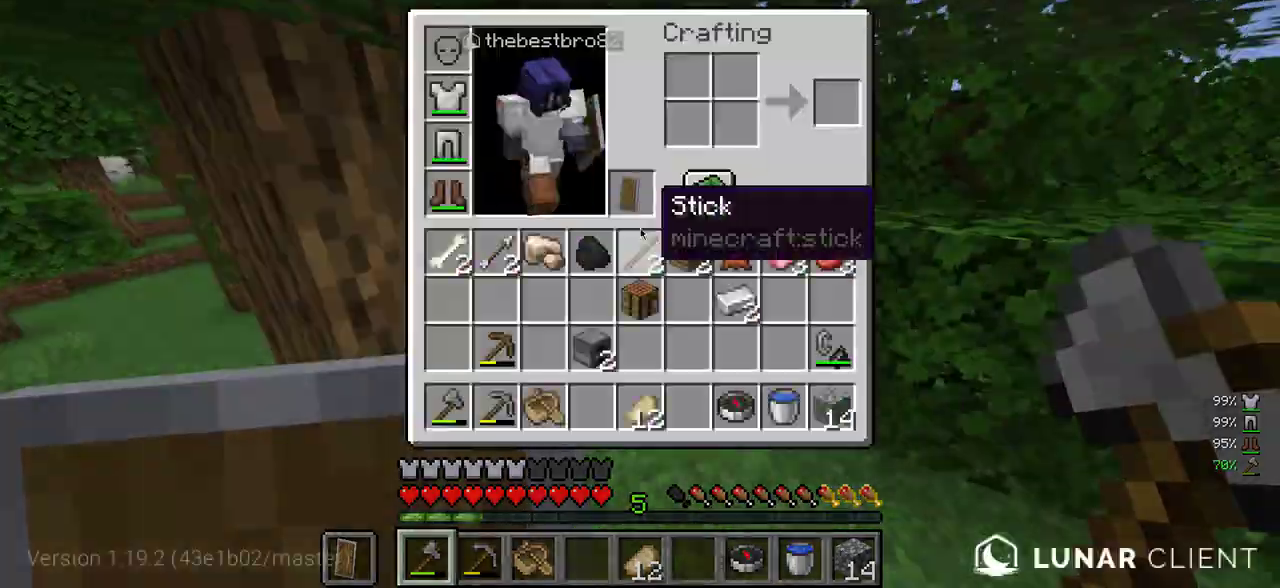
{"keys": [], "mouse": [], "events": []}
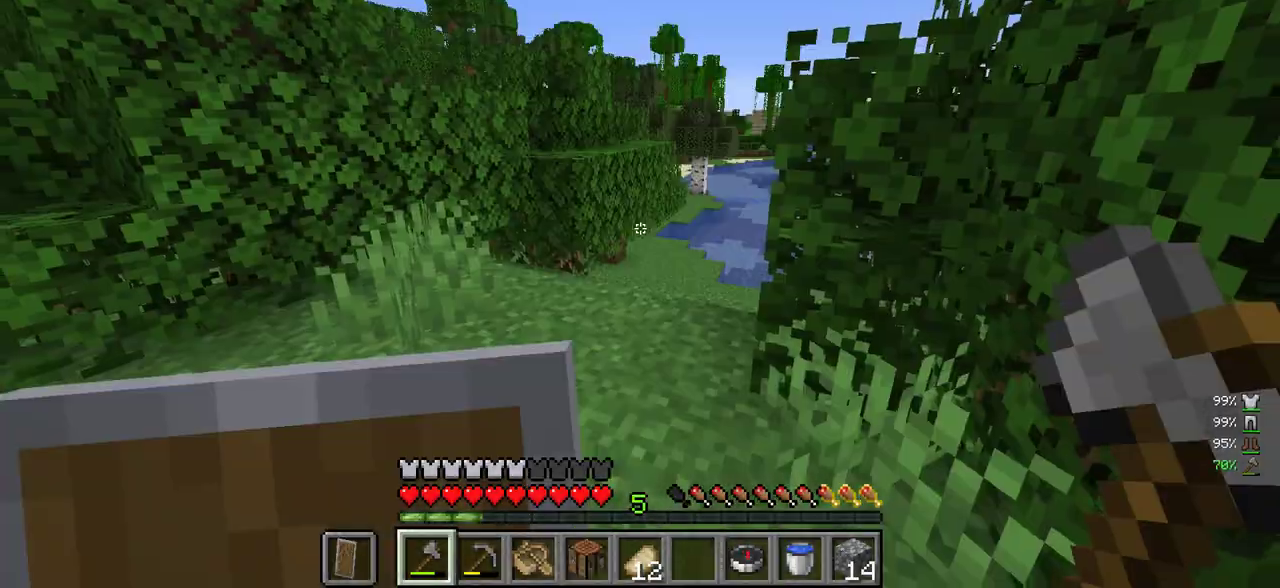
{"keys": ["s"], "mouse": [], "events": [[50, "w", "down"], [266, "w", "up"], [450, "s", "down"]]}
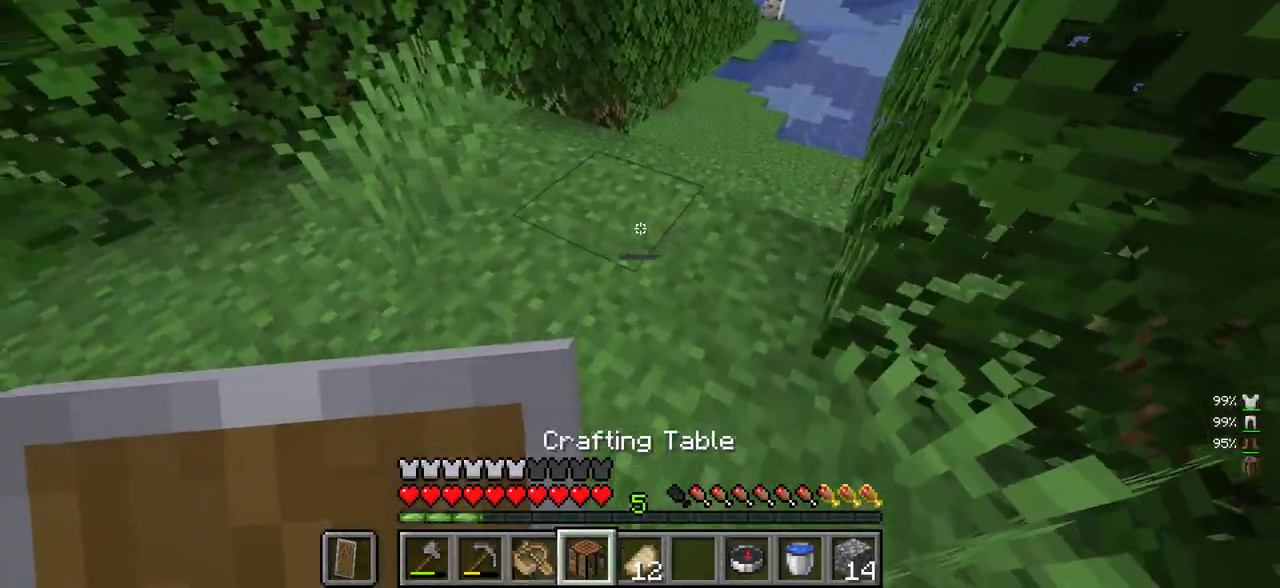
{"keys": [], "mouse": [], "events": [[116, "s", "up"], [200, "mouse_right", "down"], [350, "mouse_right", "up"]]}
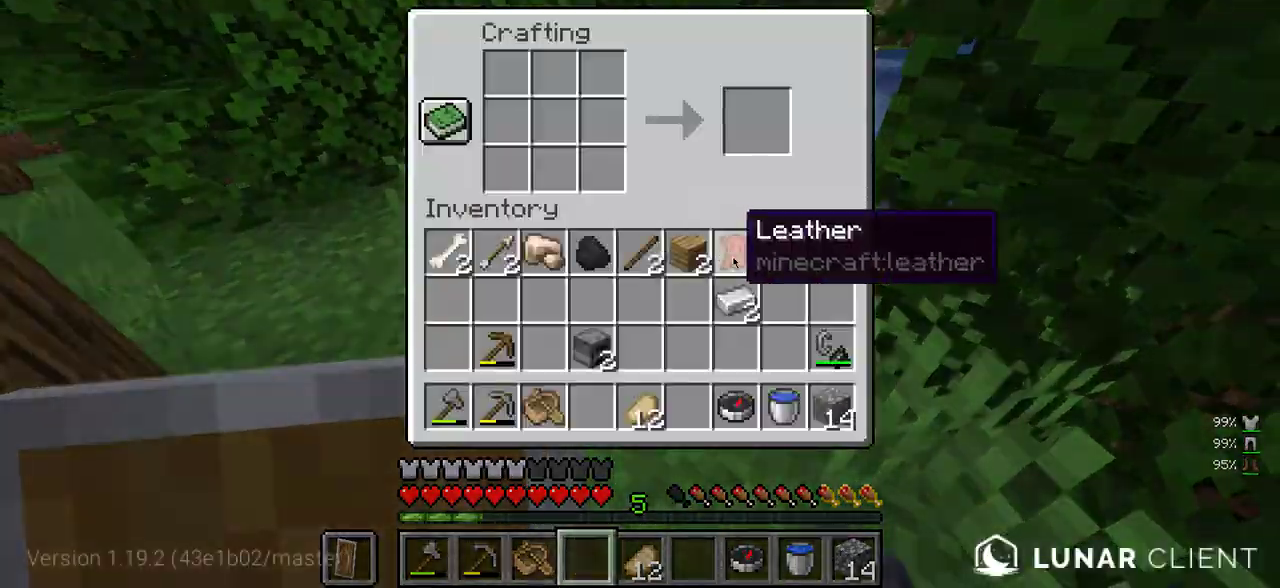
{"keys": [], "mouse": [], "events": []}
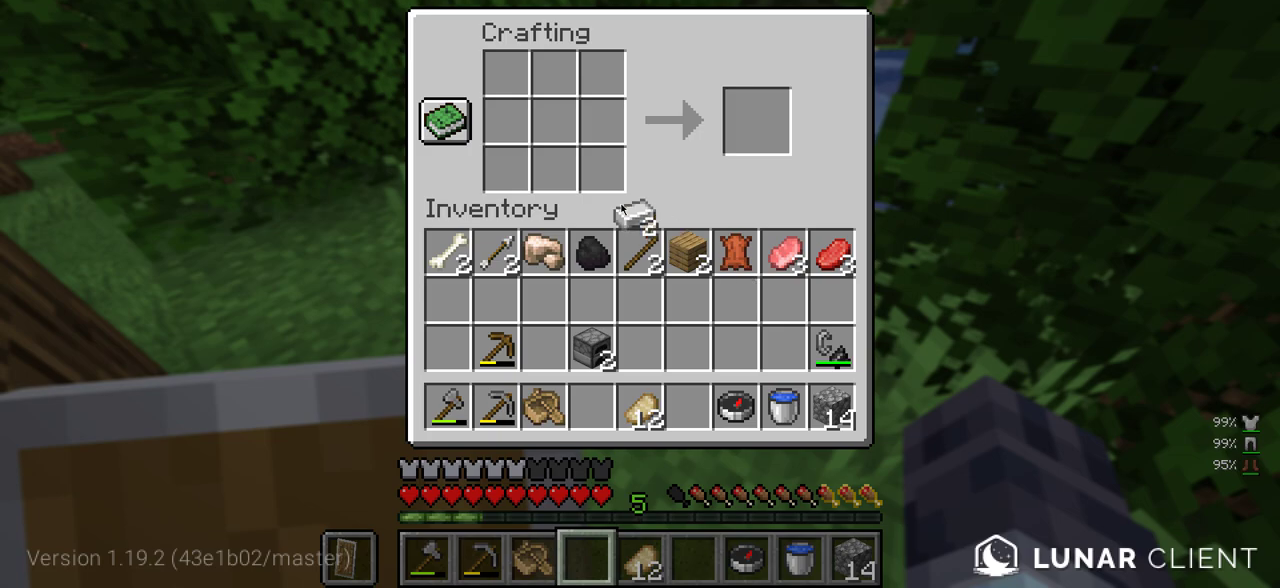
{"keys": [], "mouse": [], "events": []}
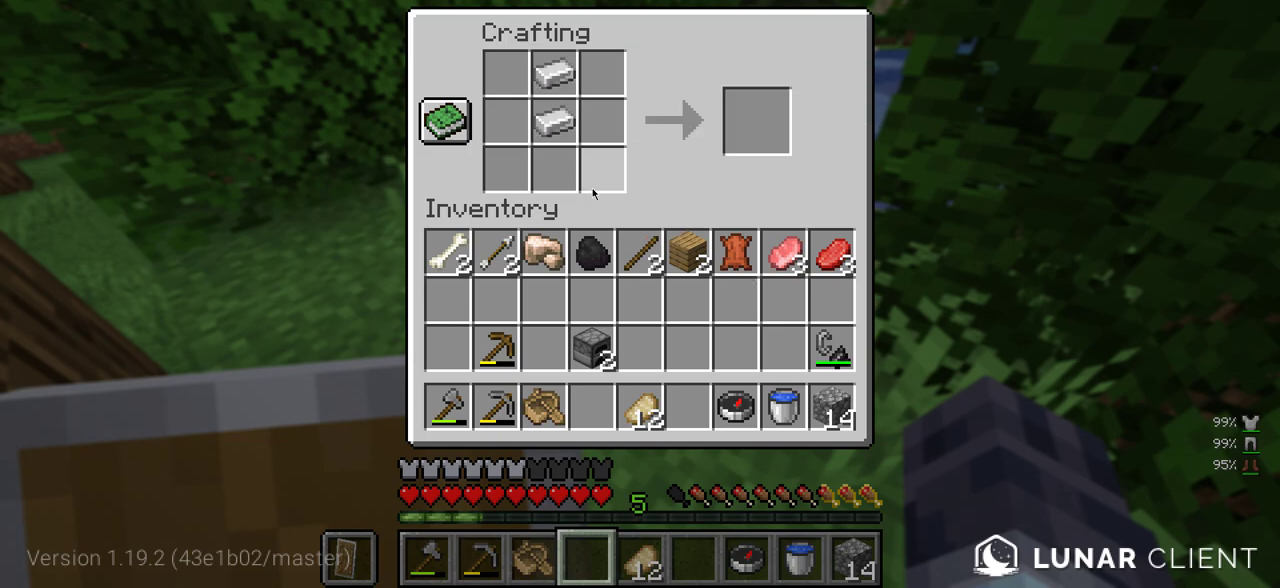
{"keys": [], "mouse": [], "events": []}
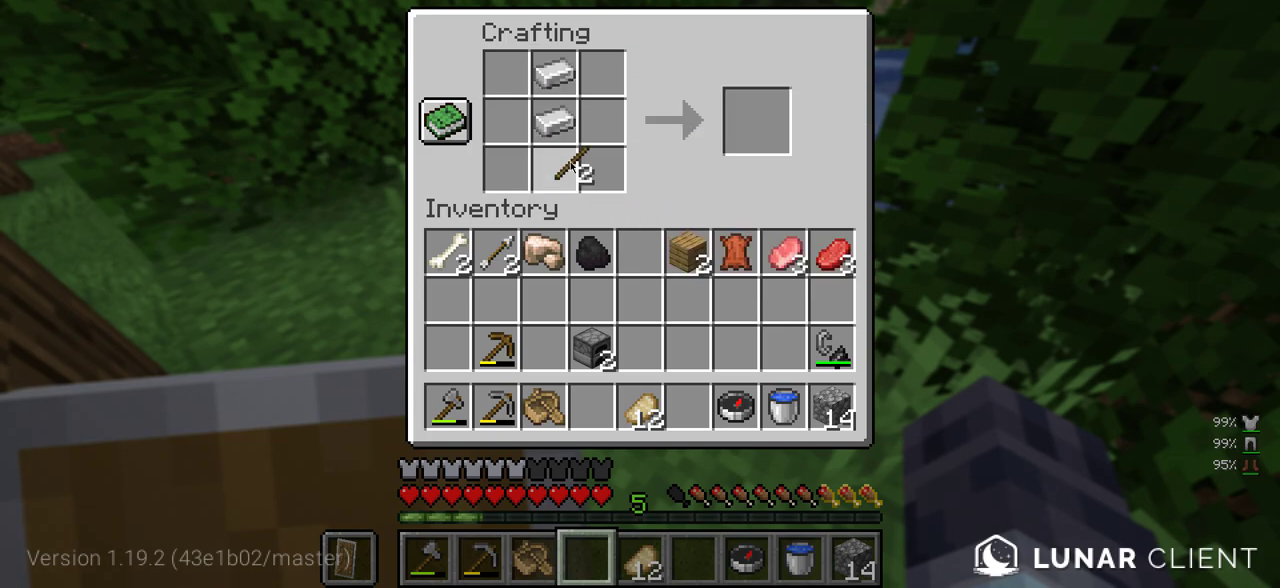
{"keys": [], "mouse": [], "events": []}
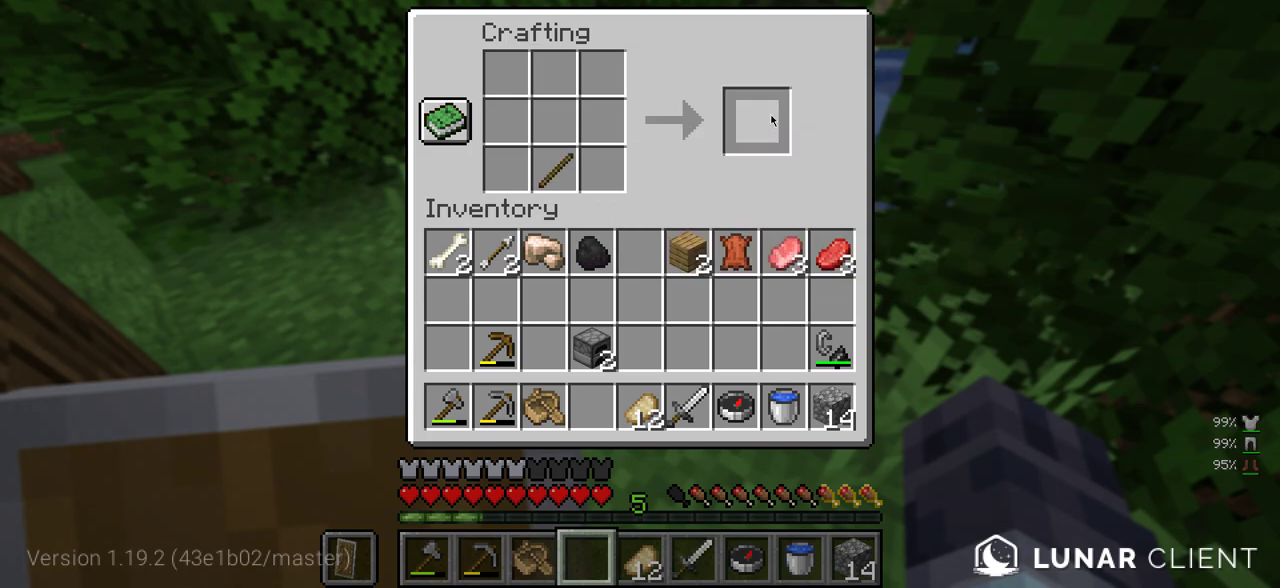
{"keys": [], "mouse": [], "events": []}
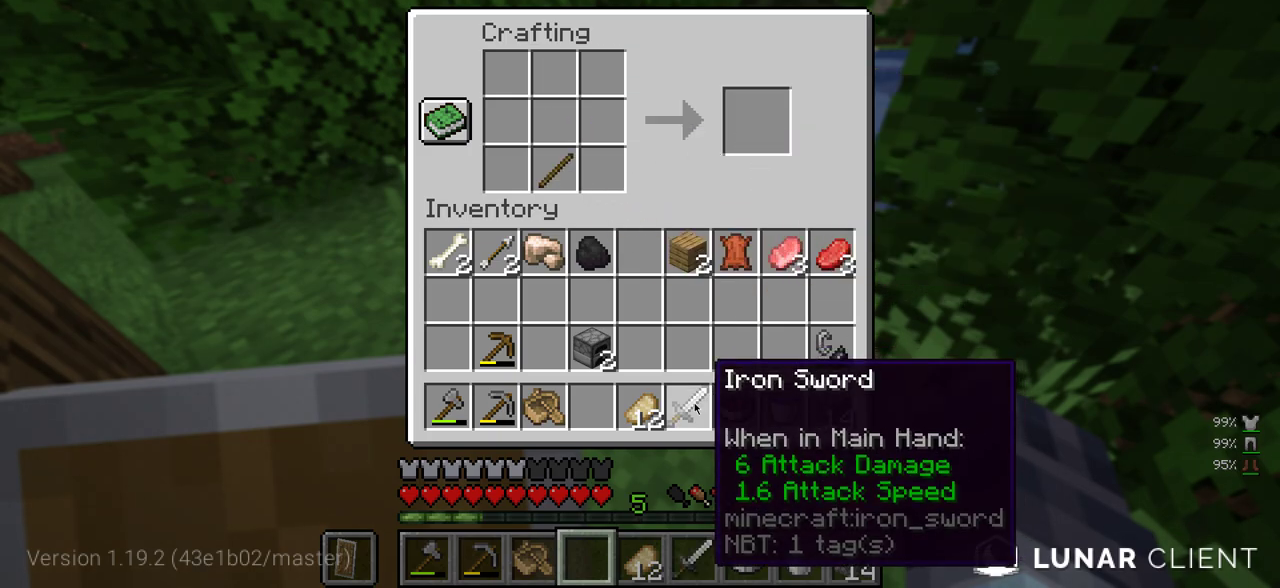
{"keys": [], "mouse": [], "events": []}
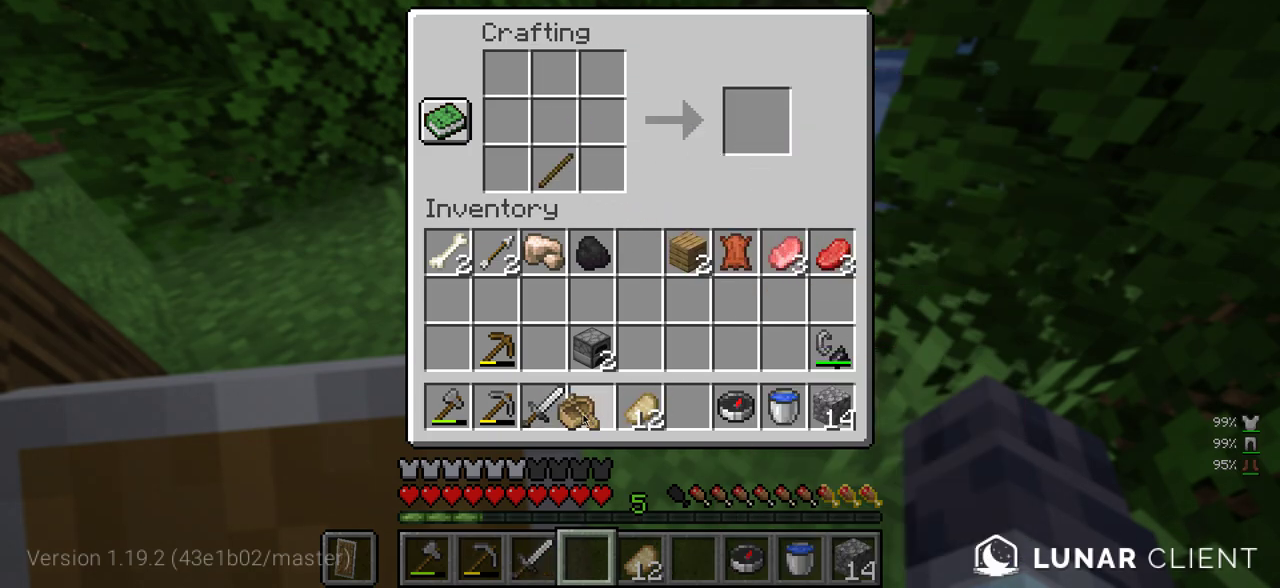
{"keys": [], "mouse": [], "events": []}
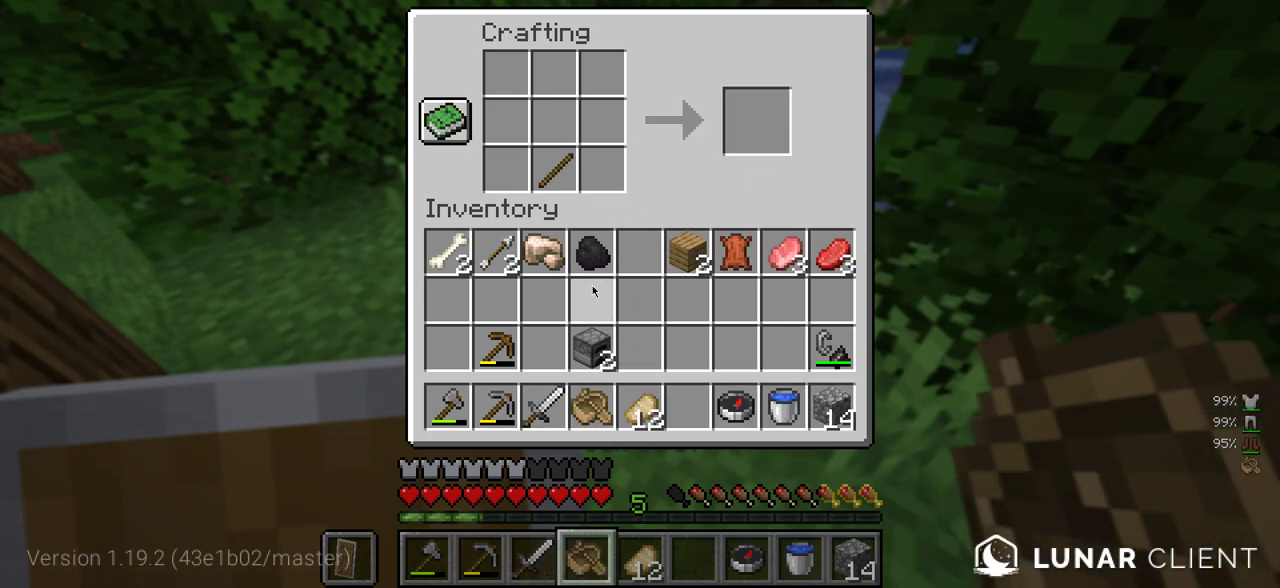
{"keys": [], "mouse": [], "events": []}
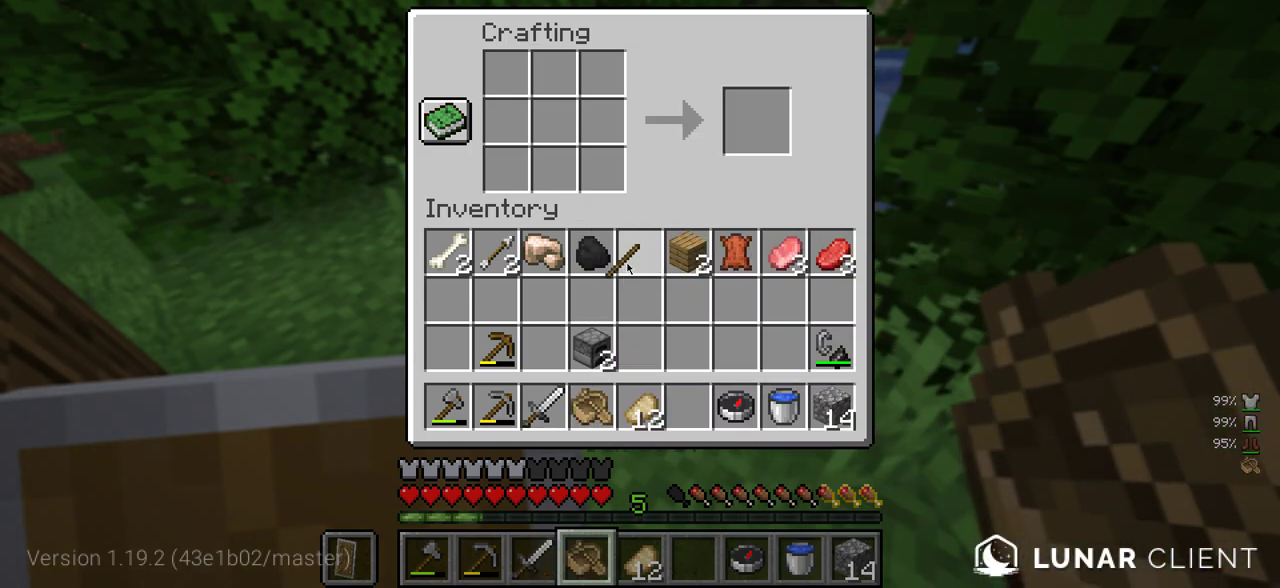
{"keys": ["w"], "mouse": [], "events": [[350, "w", "down"]]}
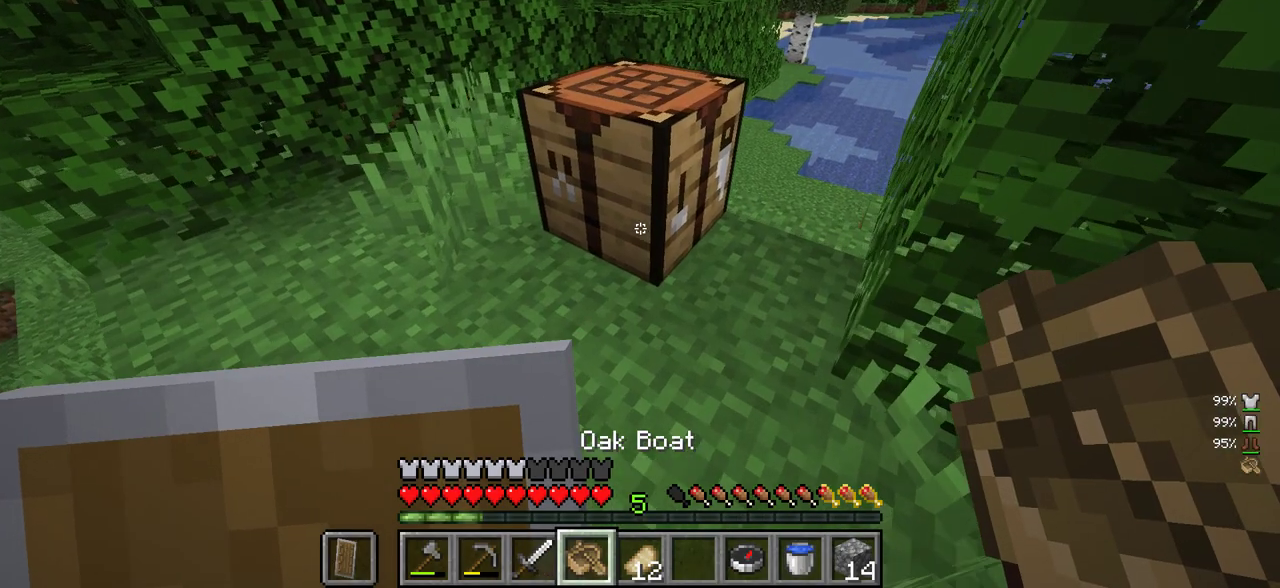
{"keys": [], "mouse": ["left"], "events": [[283, "w", "up"], [383, "mouse_left", "down"]]}
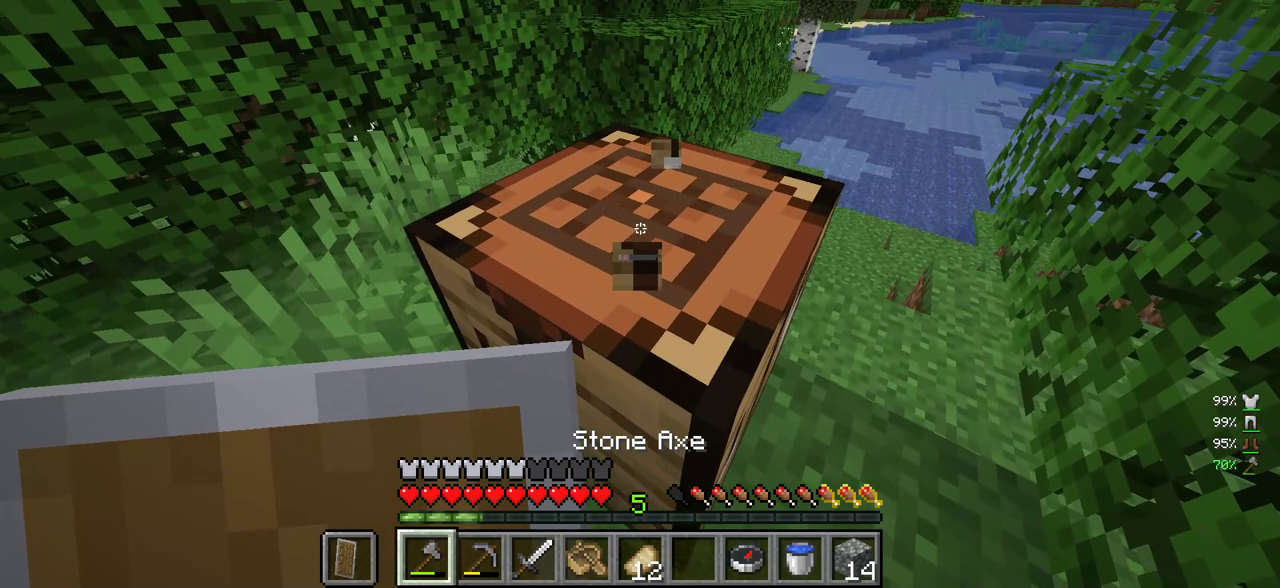
{"keys": [], "mouse": ["left"], "events": []}
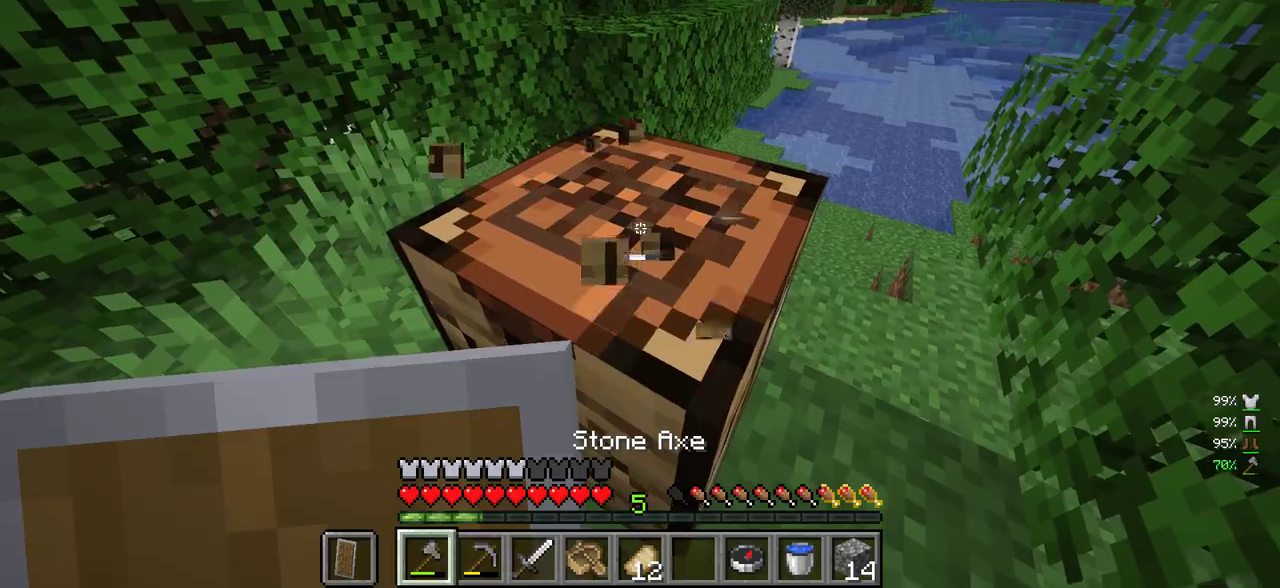
{"keys": [], "mouse": ["left"], "events": []}
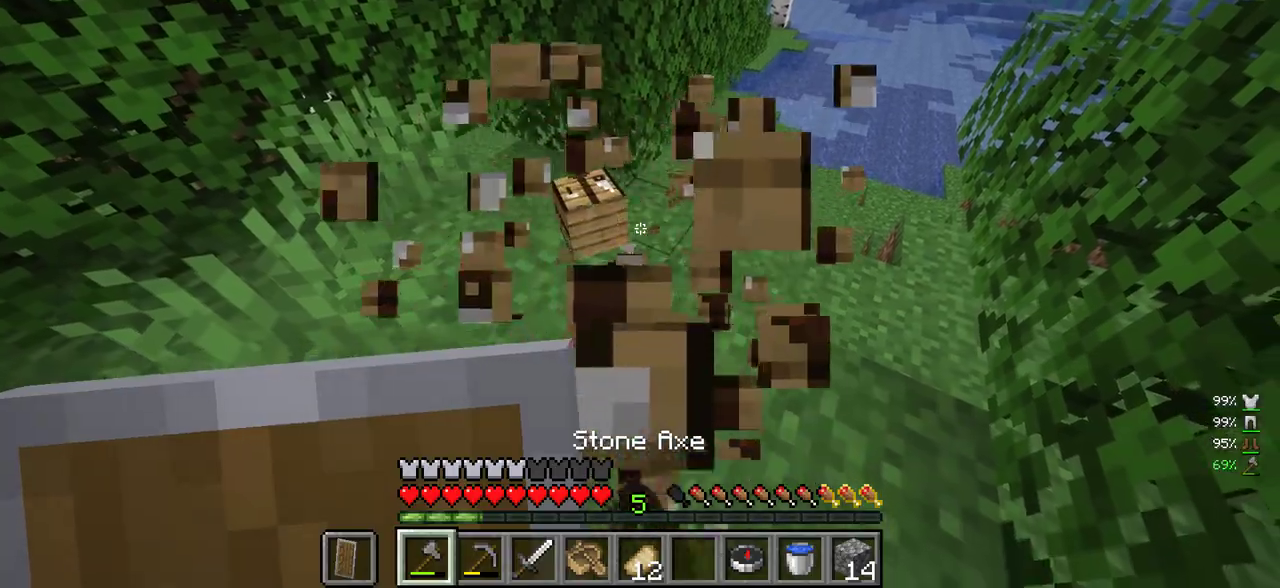
{"keys": ["d", "w"], "mouse": [], "events": [[100, "w", "down"], [133, "mouse_left", "up"], [483, "d", "down"]]}
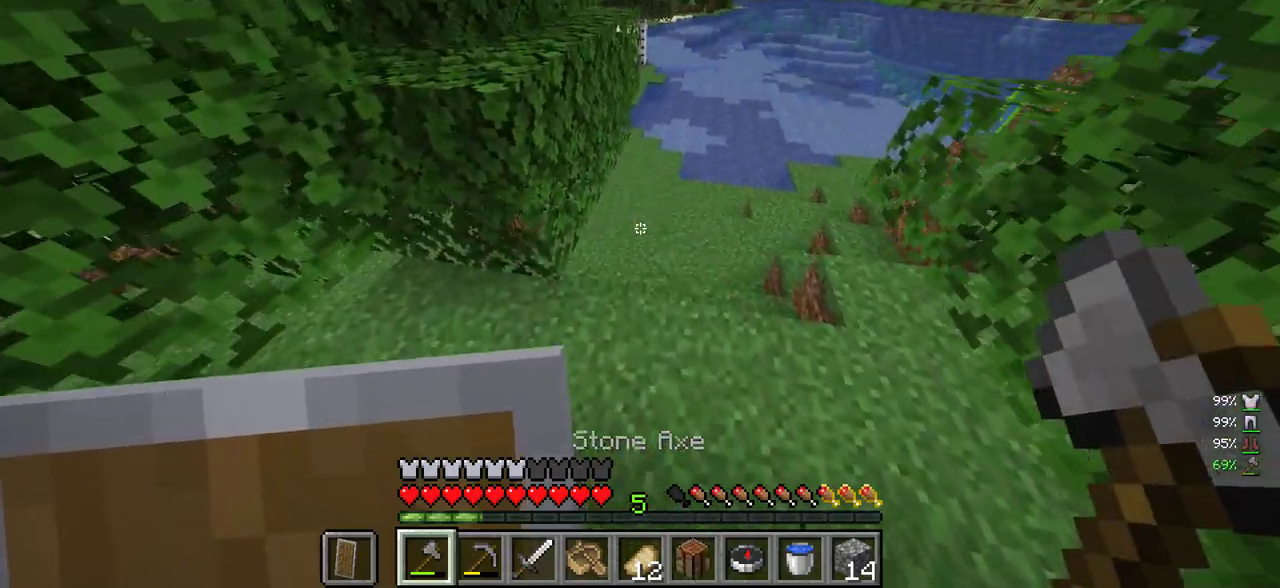
{"keys": [], "mouse": [], "events": [[133, "d", "up"], [433, "w", "up"]]}
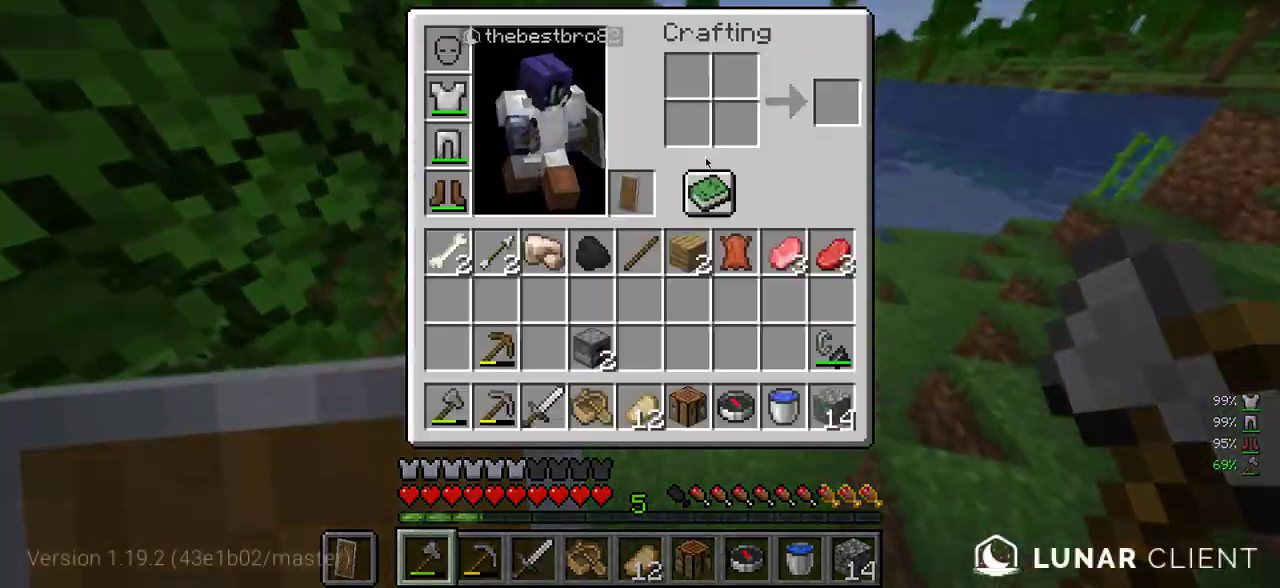
{"keys": ["w"], "mouse": [], "events": [[466, "w", "down"]]}
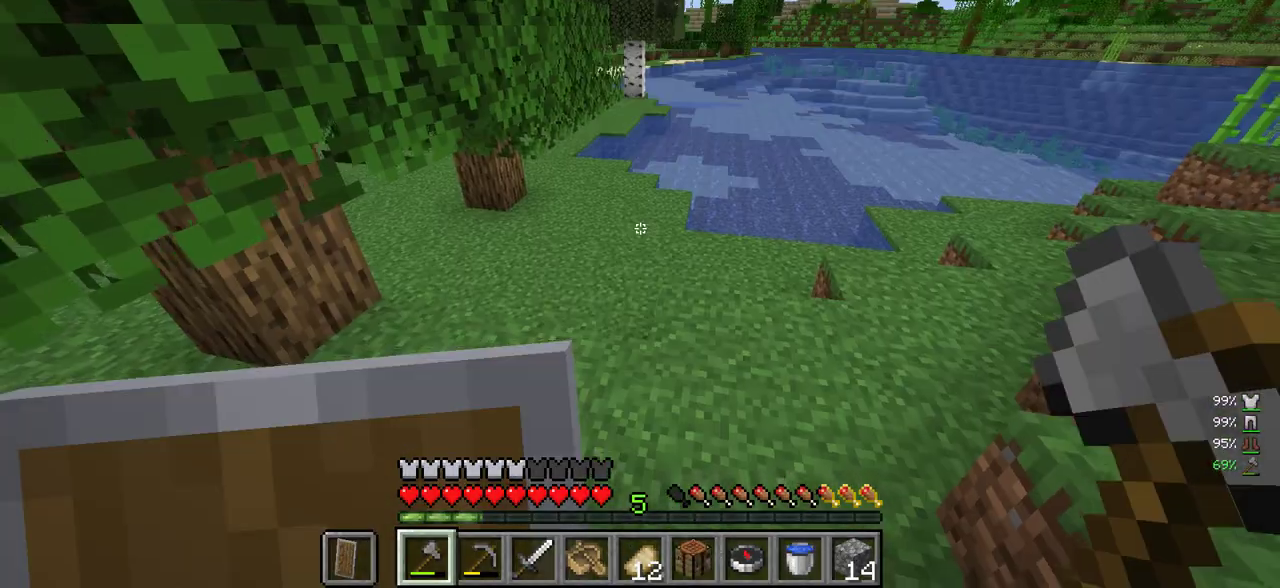
{"keys": ["w"], "mouse": [], "events": [[166, "d", "down"], [333, "d", "up"]]}
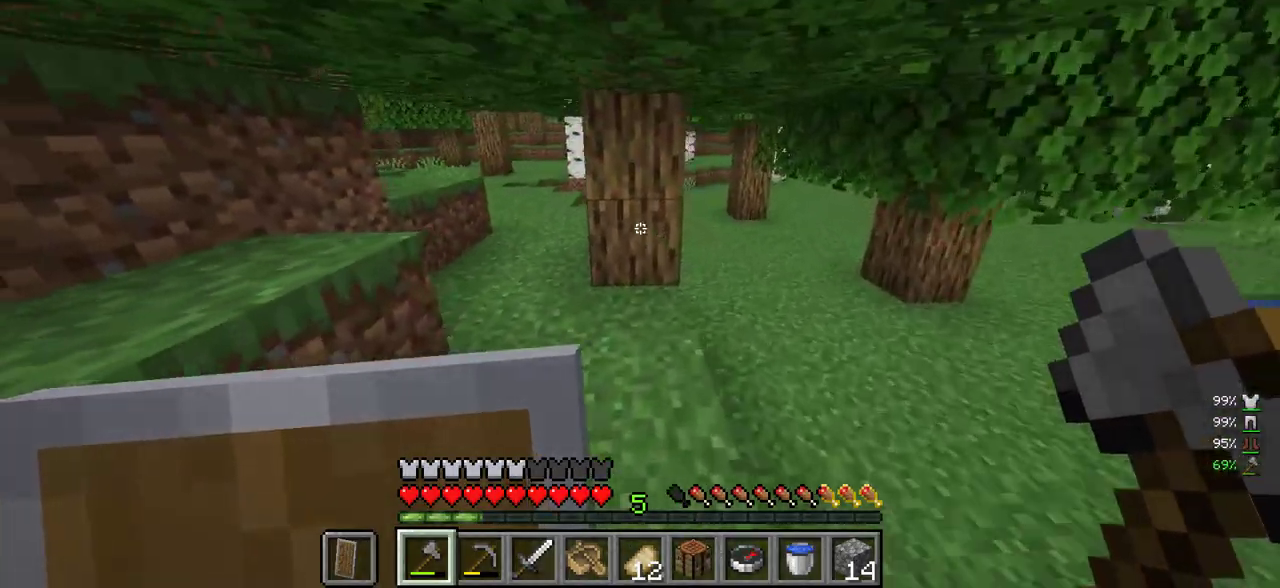
{"keys": [], "mouse": ["left"], "events": [[100, "mouse_left", "down"], [300, "w", "up"]]}
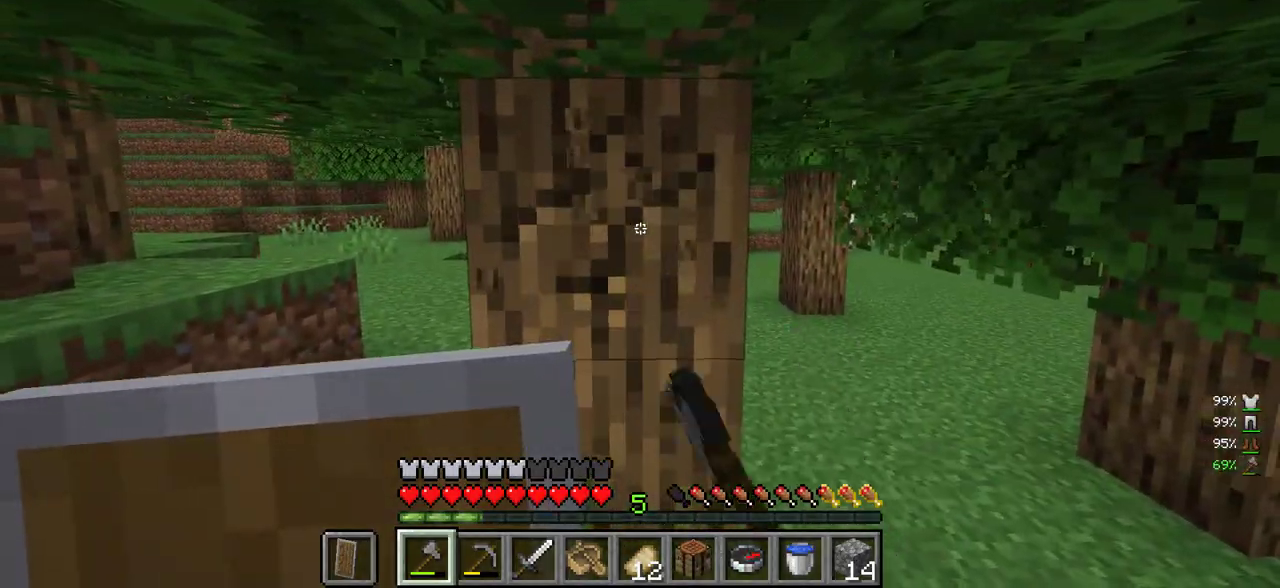
{"keys": ["w"], "mouse": ["left"], "events": [[333, "w", "down"]]}
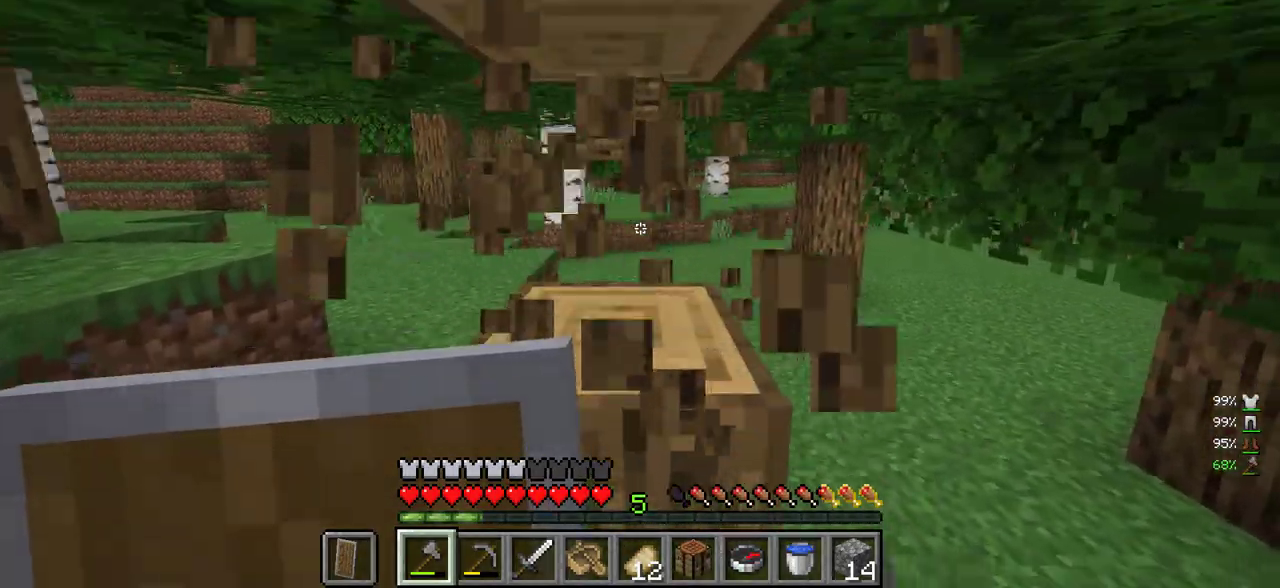
{"keys": [], "mouse": ["left"], "events": [[133, "w", "up"]]}
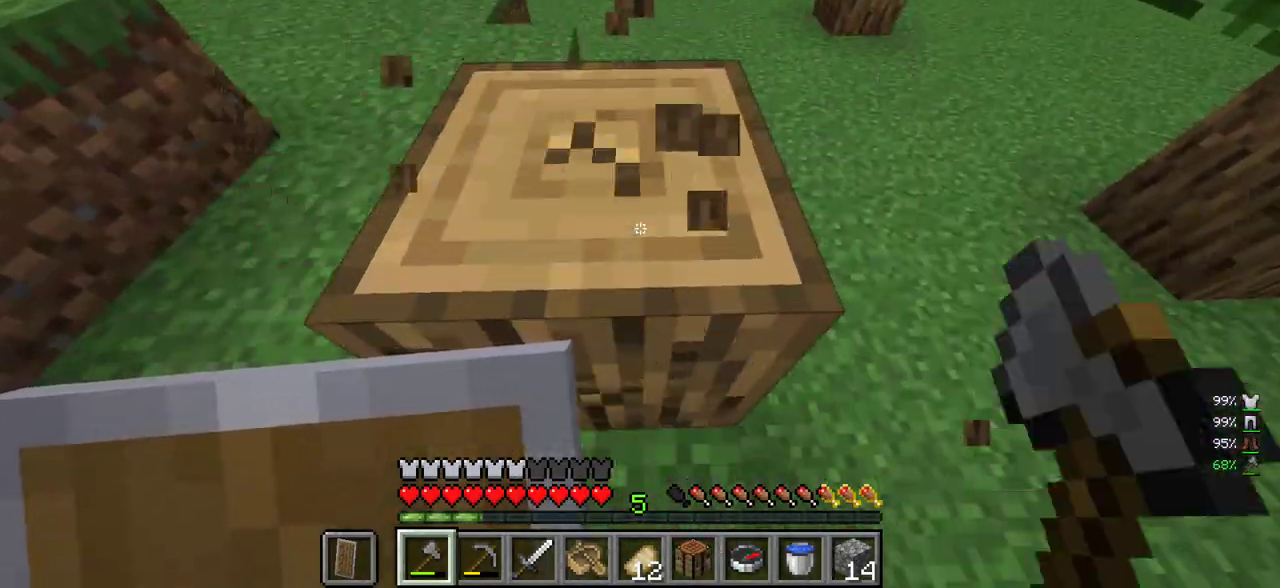
{"keys": ["w"], "mouse": ["left"], "events": [[333, "w", "down"]]}
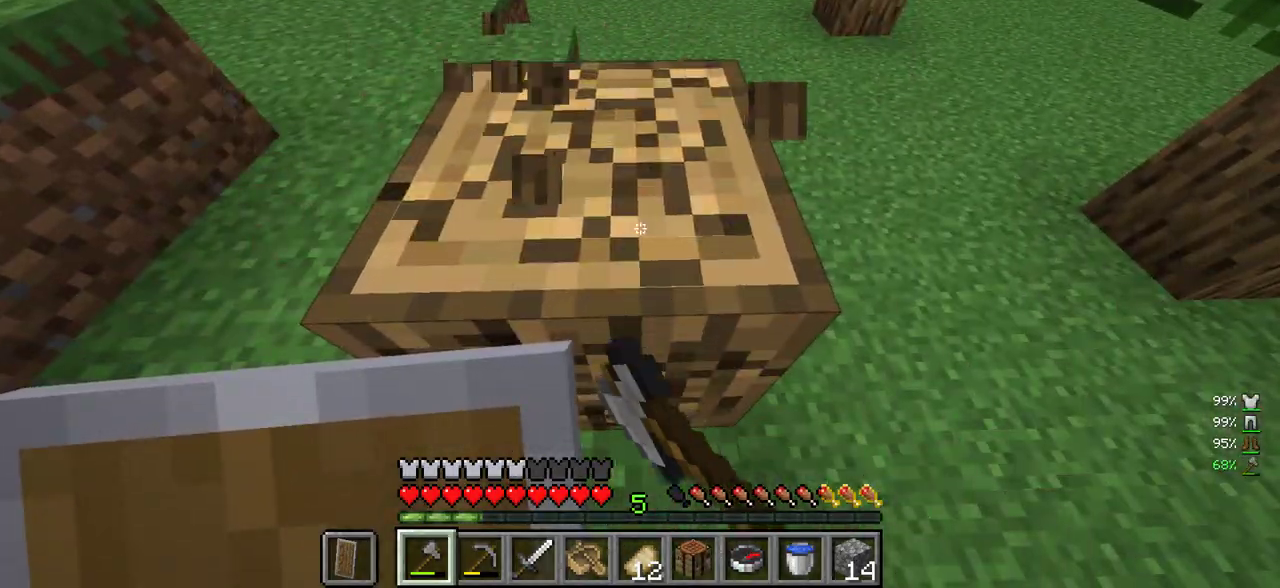
{"keys": [], "mouse": ["left"], "events": [[250, "w", "up"]]}
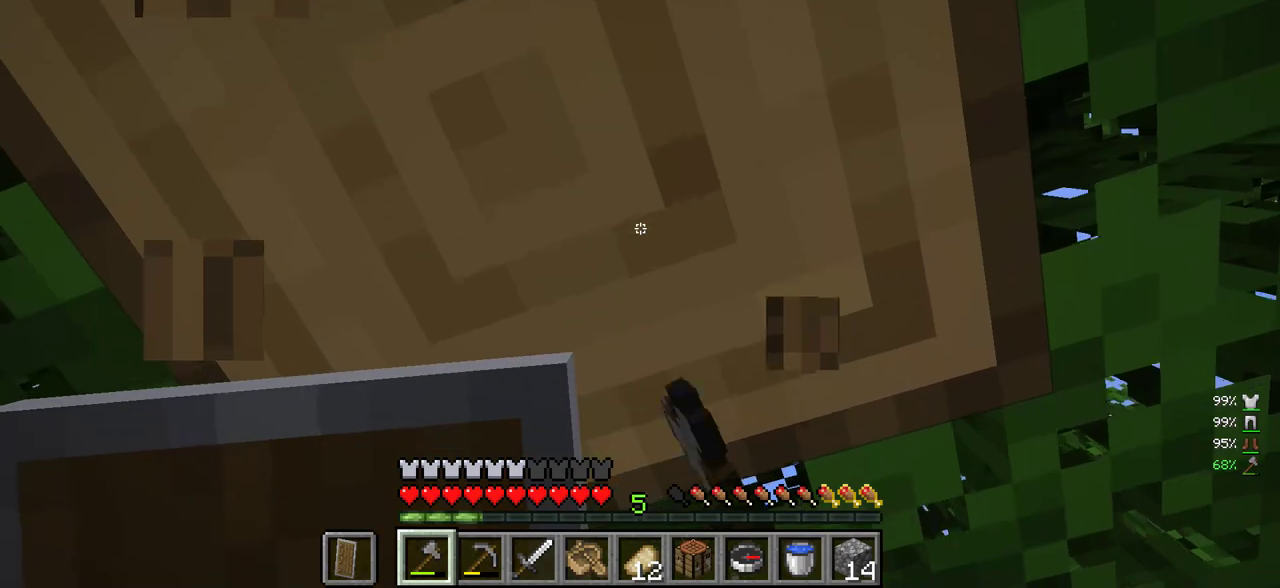
{"keys": [], "mouse": ["left"], "events": []}